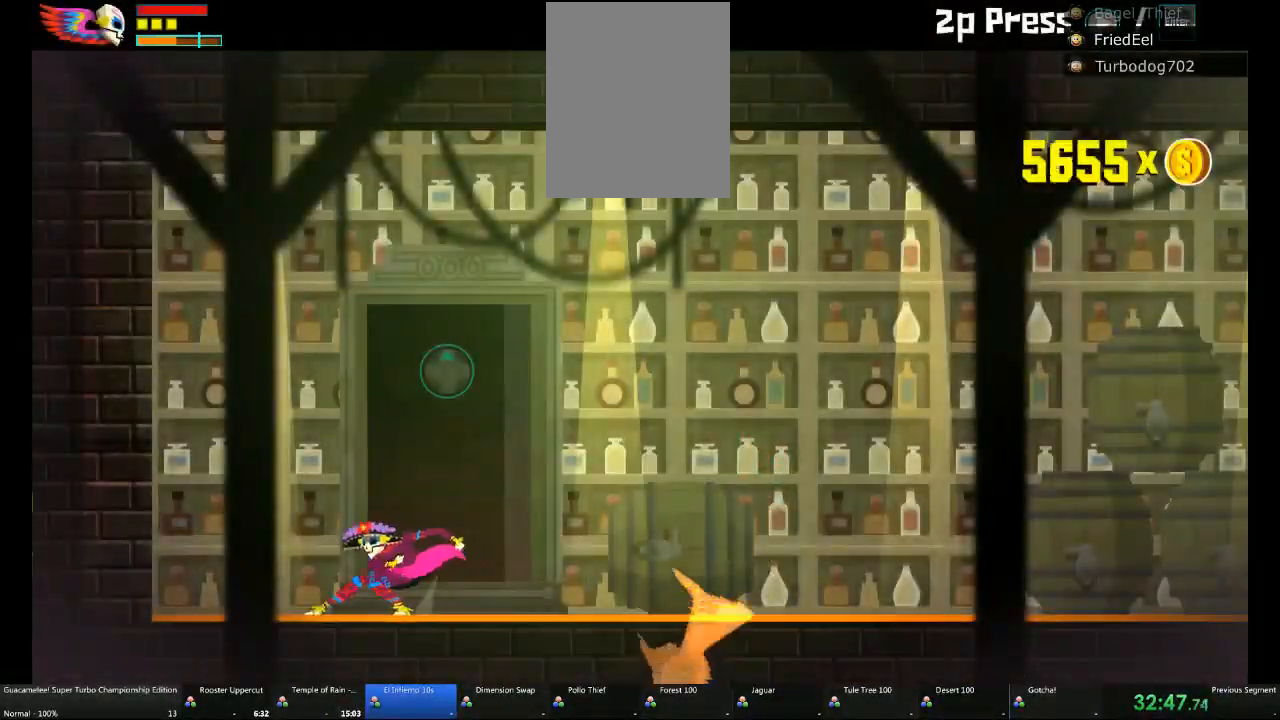
Gameplay with a controller (Xbox layout); each line is a JSON object with the inputs held at the frame after it (dt_ms = milliseconds from this image to that frame). "events" lists button and stick changes between this image and that frame as [ms after this image, input, new state], when the widget could be followed in between. Not read: DPAD_UP L2 L3 R3.
{"dt_ms": 500, "buttons": [], "left_stick": "right", "right_stick": "center", "events": [[200, "left_stick", "down-right"], [250, "left_stick", "right"]]}
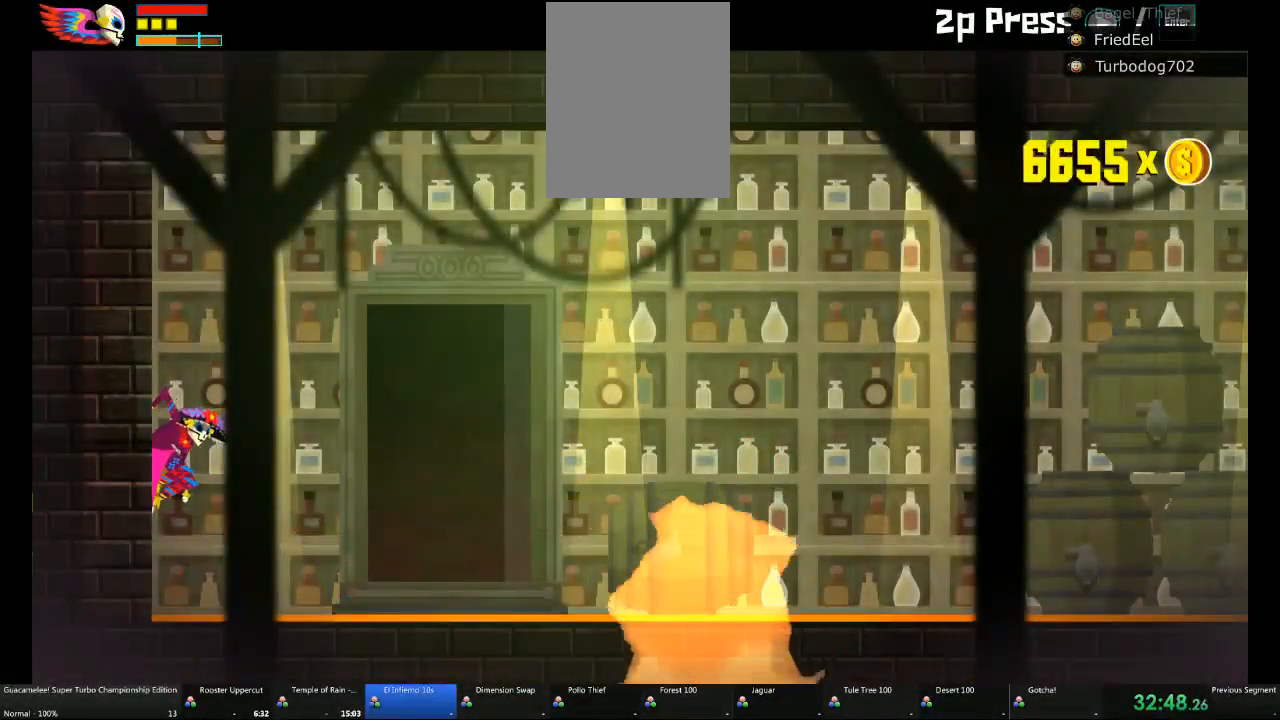
{"dt_ms": 500, "buttons": [], "left_stick": "right", "right_stick": "center", "events": []}
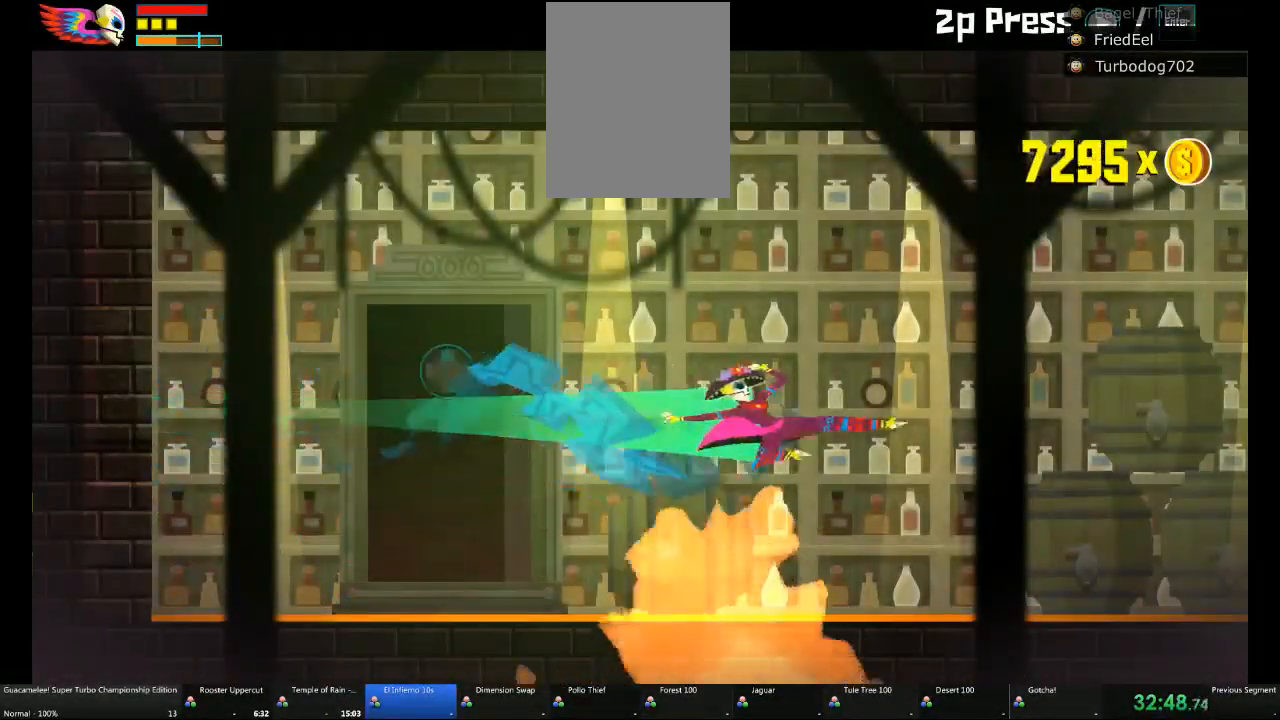
{"dt_ms": 500, "buttons": [], "left_stick": "right", "right_stick": "center", "events": []}
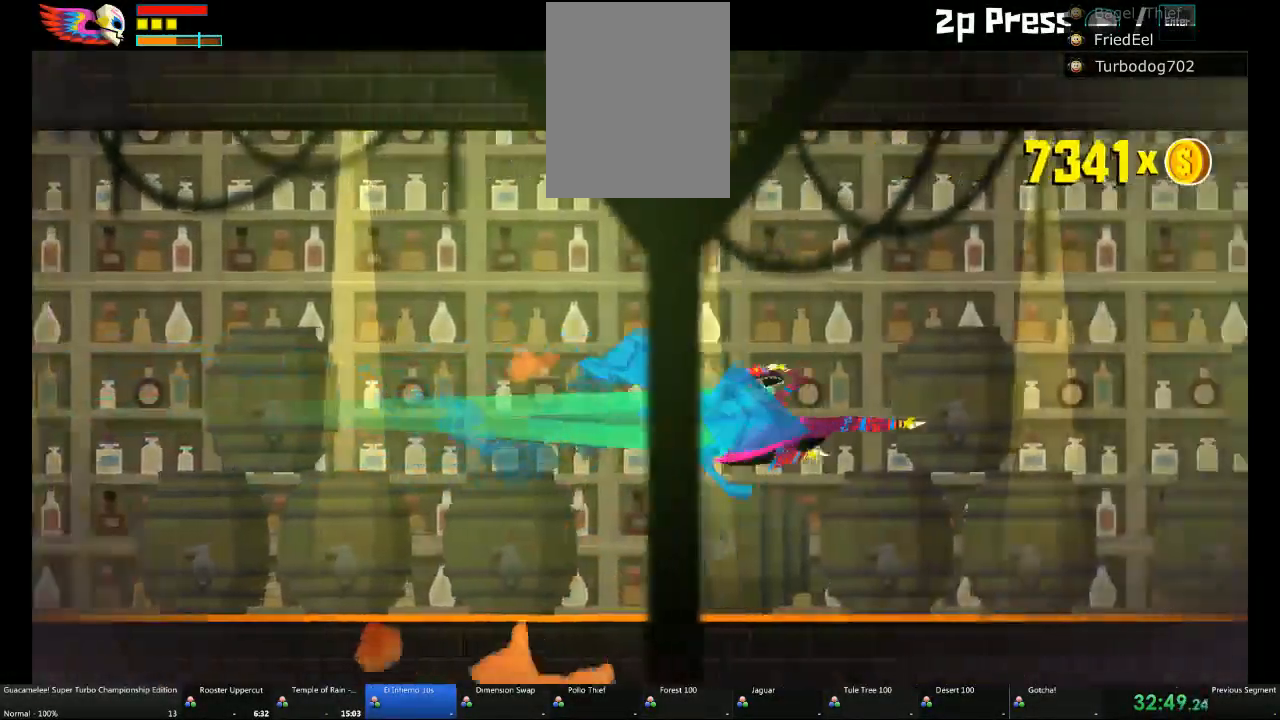
{"dt_ms": 500, "buttons": [], "left_stick": "right", "right_stick": "center", "events": [[350, "L1", "down"], [450, "L1", "up"]]}
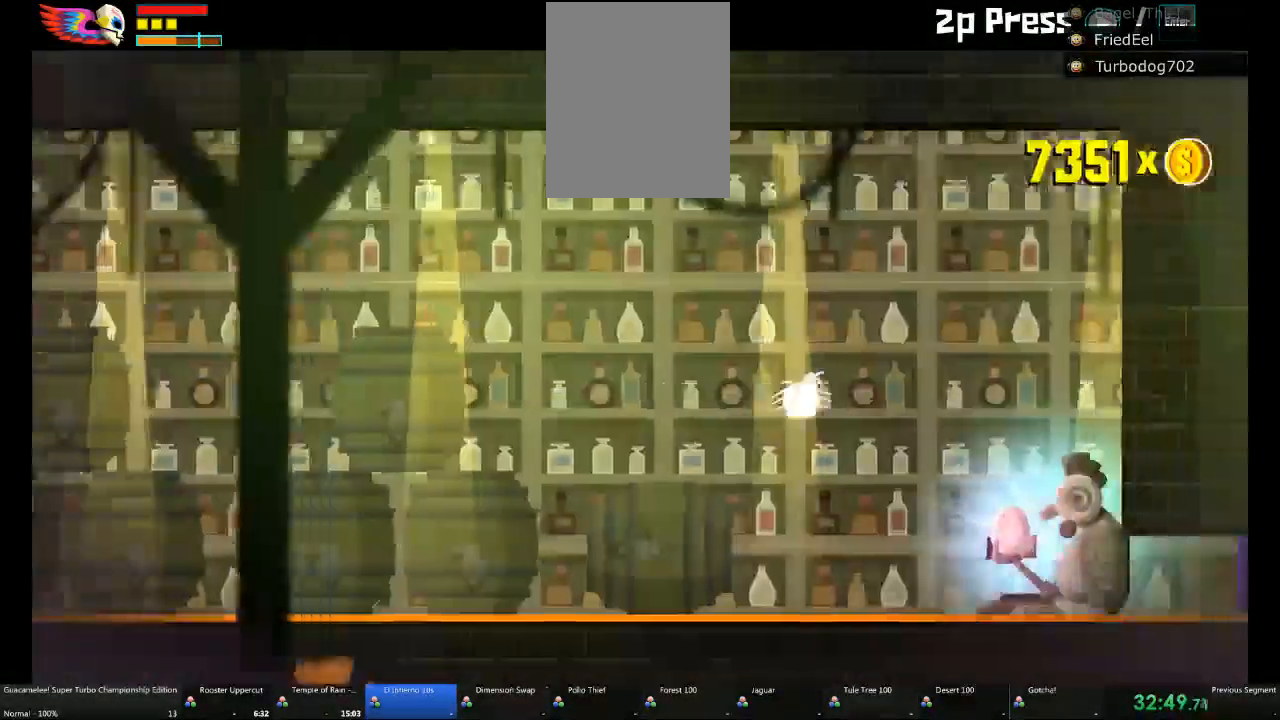
{"dt_ms": 500, "buttons": [], "left_stick": "right", "right_stick": "center", "events": []}
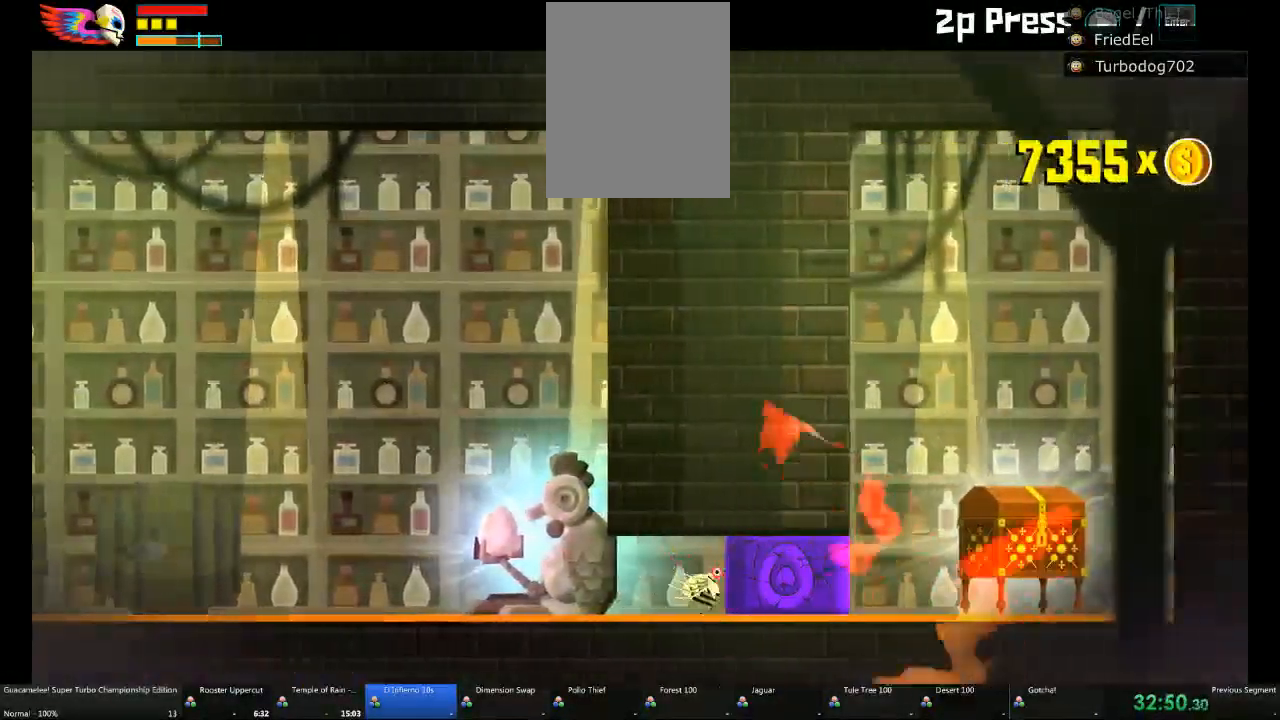
{"dt_ms": 500, "buttons": [], "left_stick": "center", "right_stick": "center", "events": [[133, "left_stick", "left"], [483, "left_stick", "center"]]}
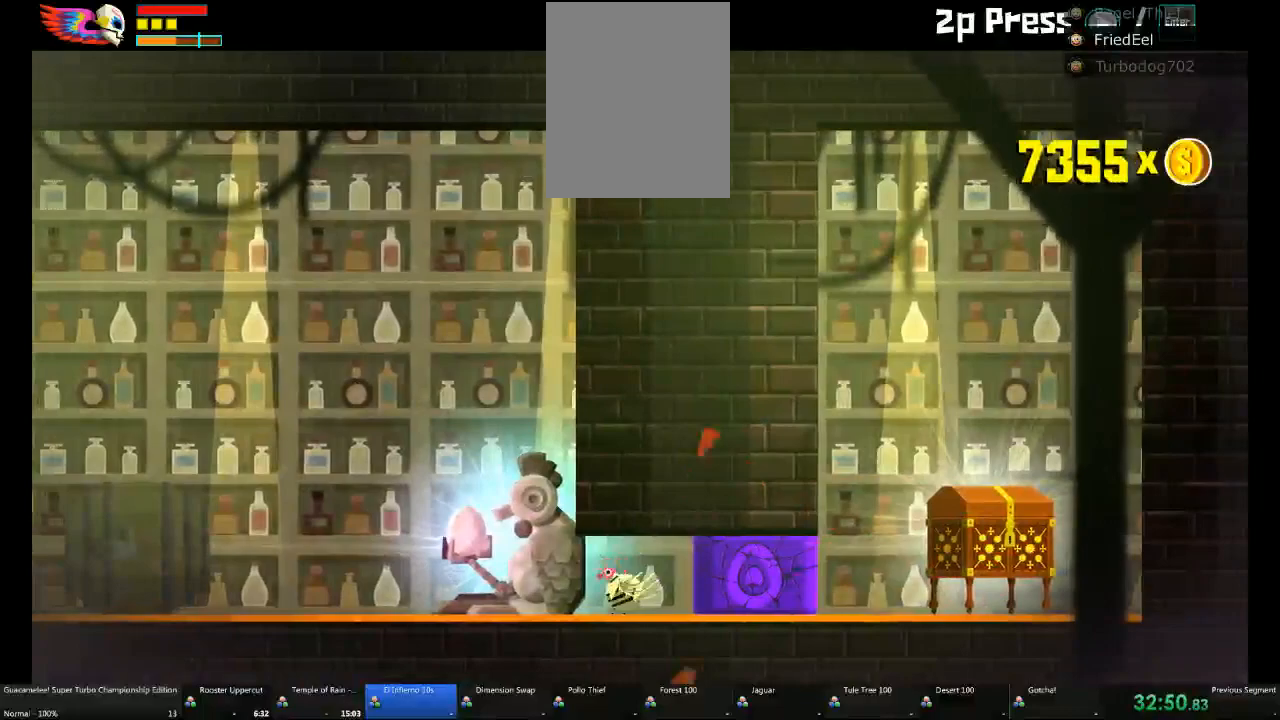
{"dt_ms": 500, "buttons": [], "left_stick": "left", "right_stick": "center", "events": [[33, "left_stick", "right"], [400, "left_stick", "left"]]}
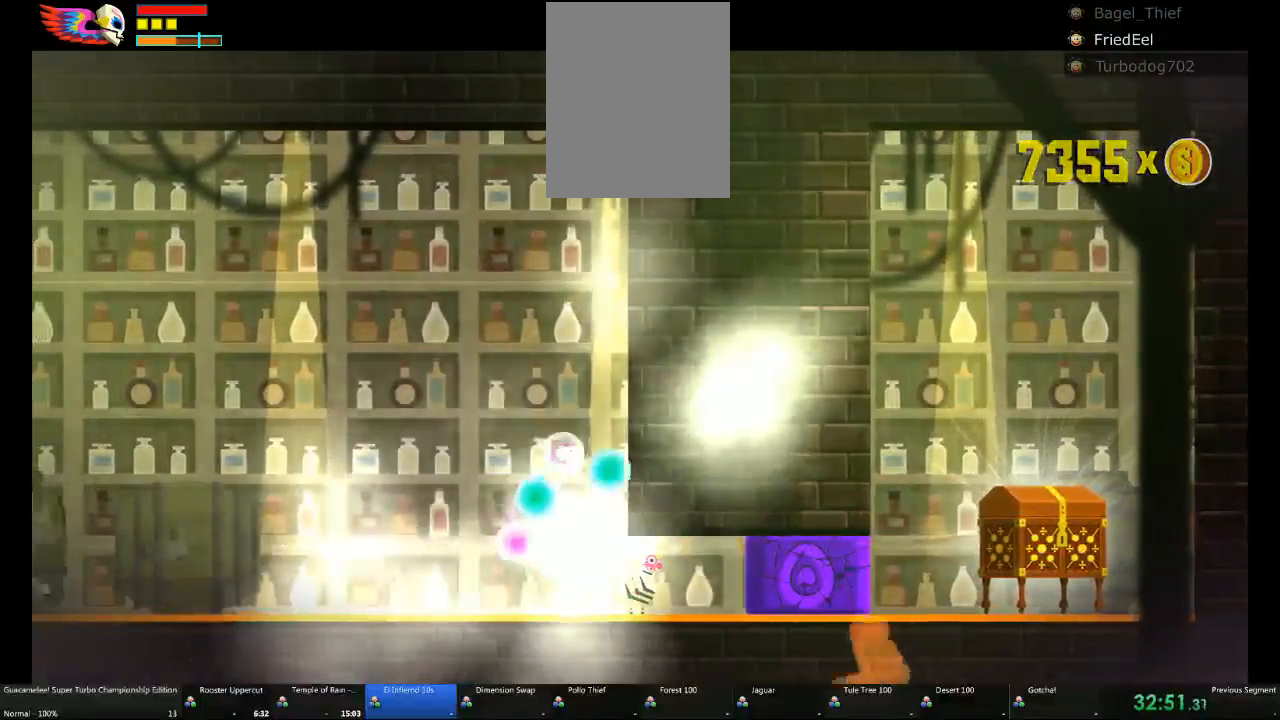
{"dt_ms": 500, "buttons": [], "left_stick": "right", "right_stick": "center", "events": [[50, "left_stick", "up-right"], [117, "left_stick", "right"], [267, "left_stick", "center"], [483, "left_stick", "right"]]}
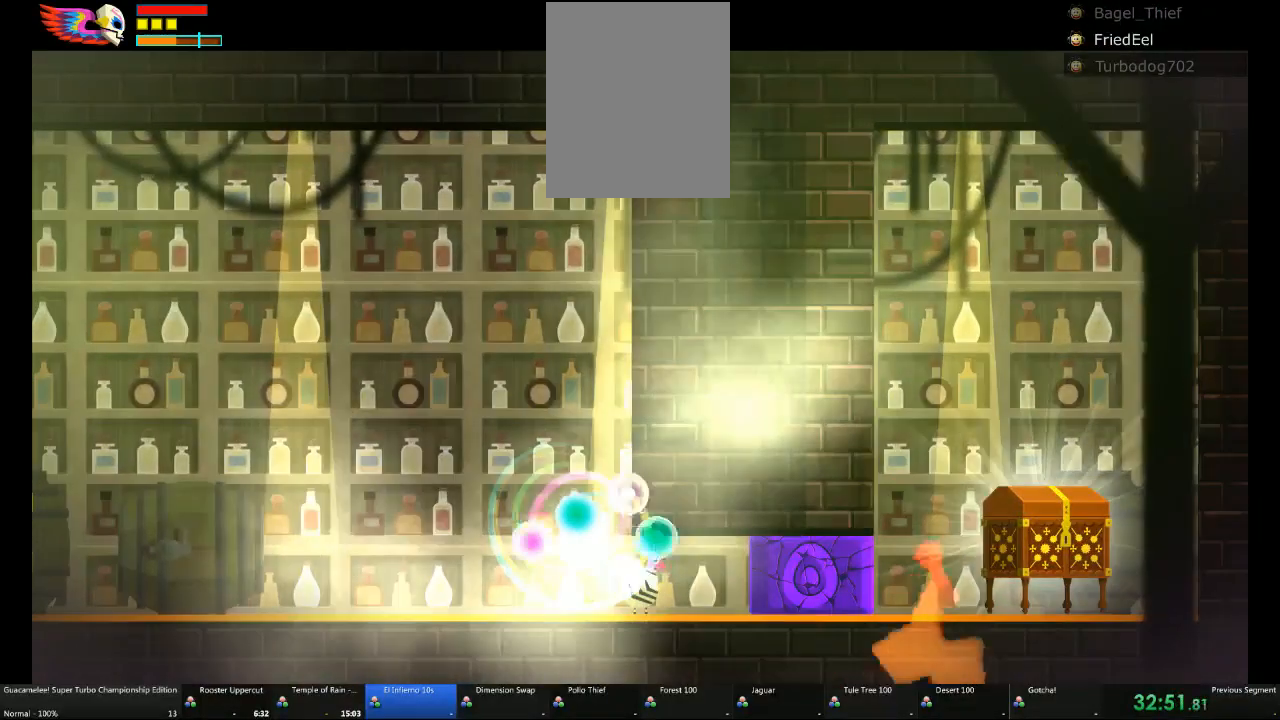
{"dt_ms": 500, "buttons": [], "left_stick": "right", "right_stick": "center", "events": []}
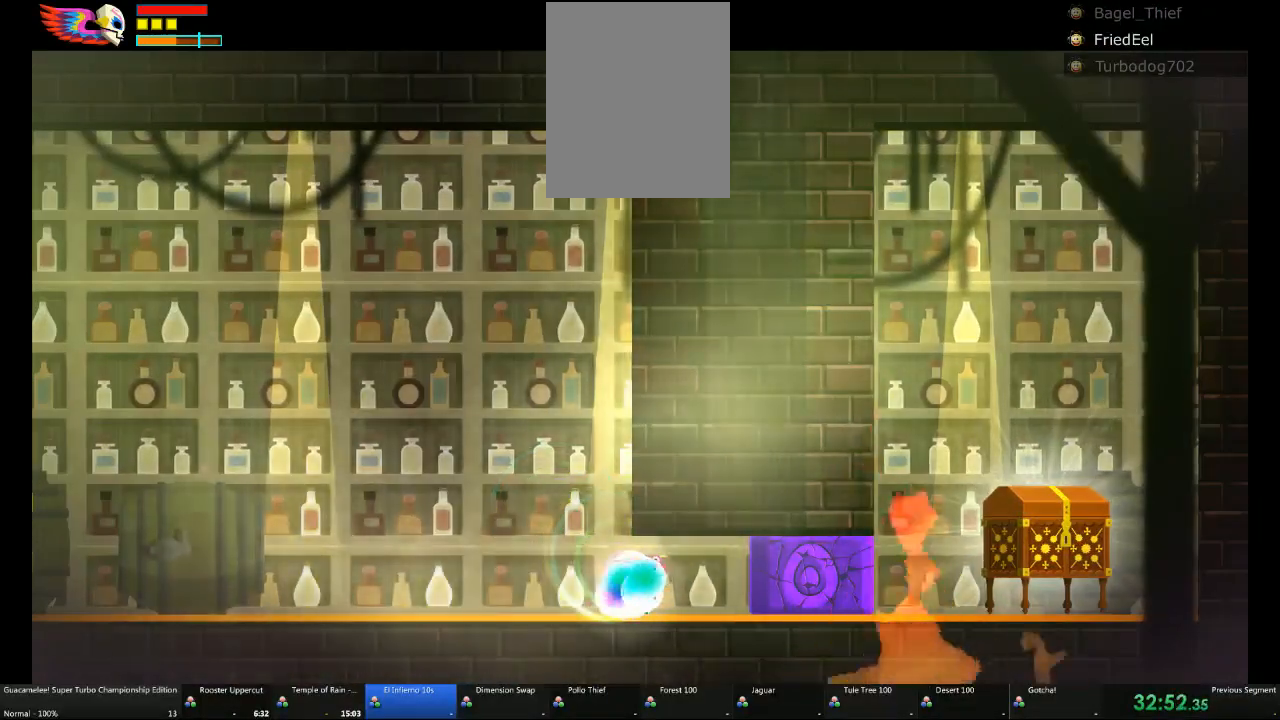
{"dt_ms": 500, "buttons": [], "left_stick": "right", "right_stick": "center", "events": []}
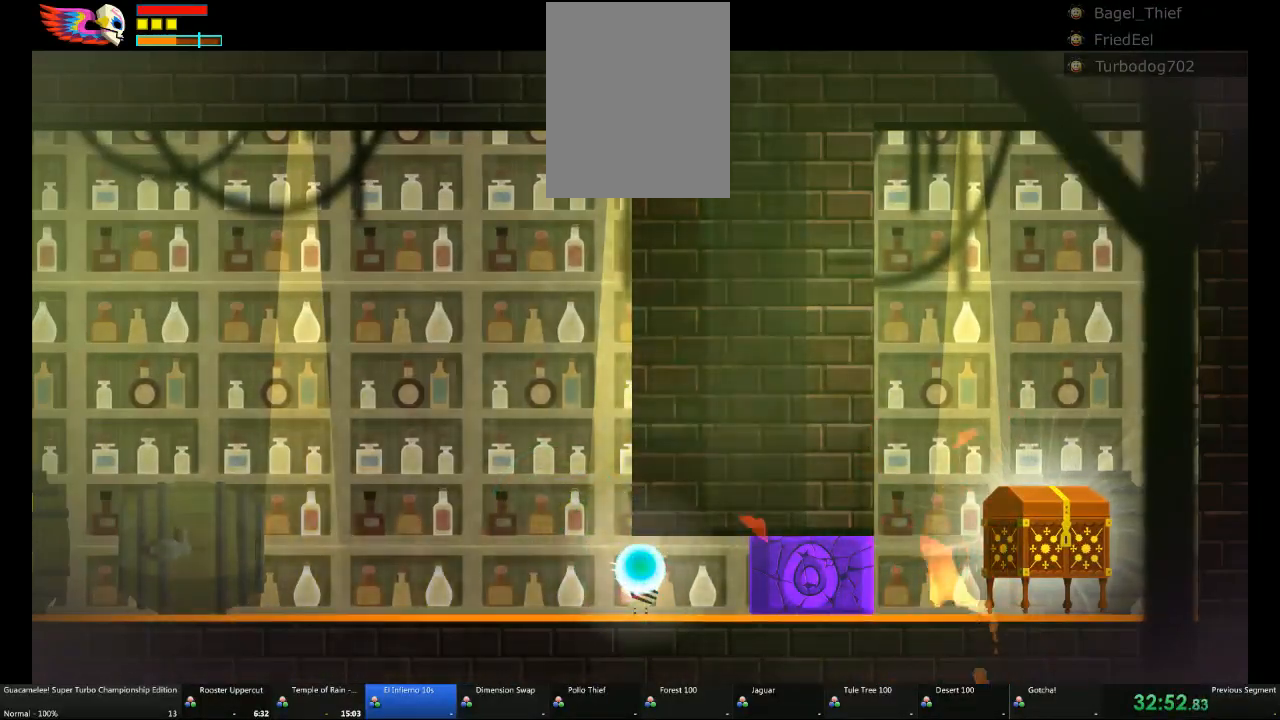
{"dt_ms": 500, "buttons": [], "left_stick": "right", "right_stick": "center", "events": []}
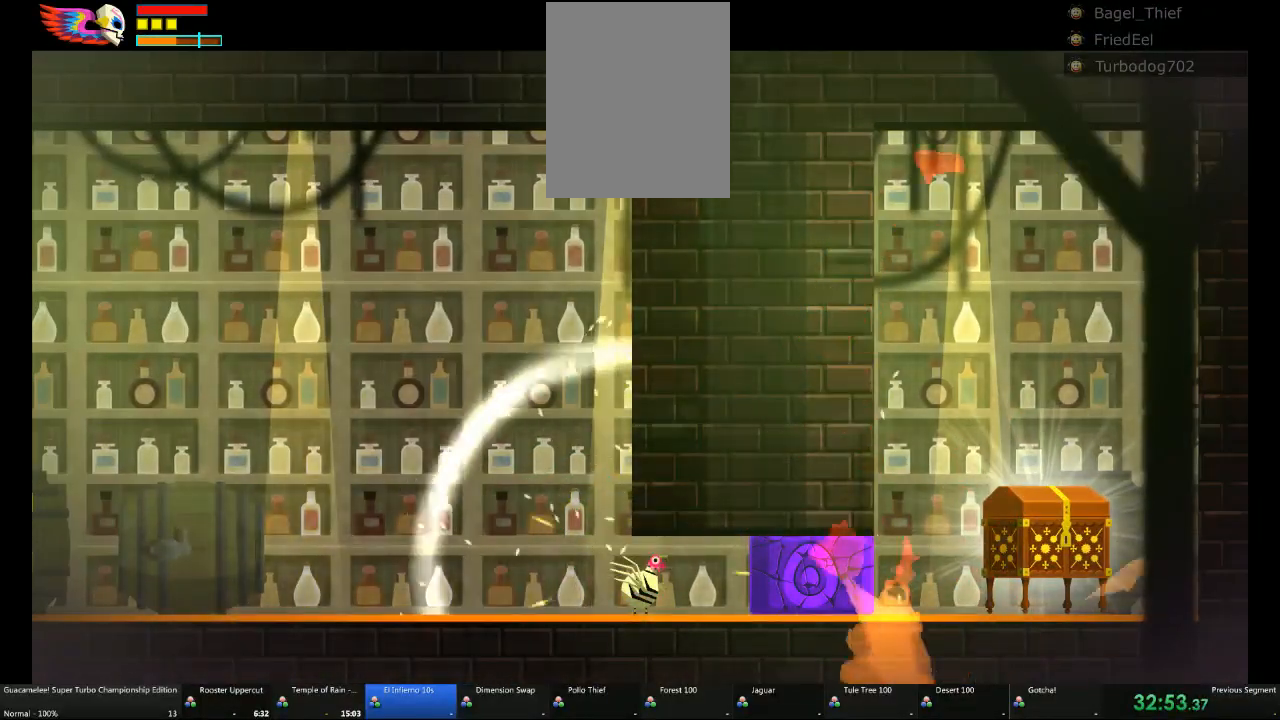
{"dt_ms": 500, "buttons": [], "left_stick": "right", "right_stick": "center", "events": []}
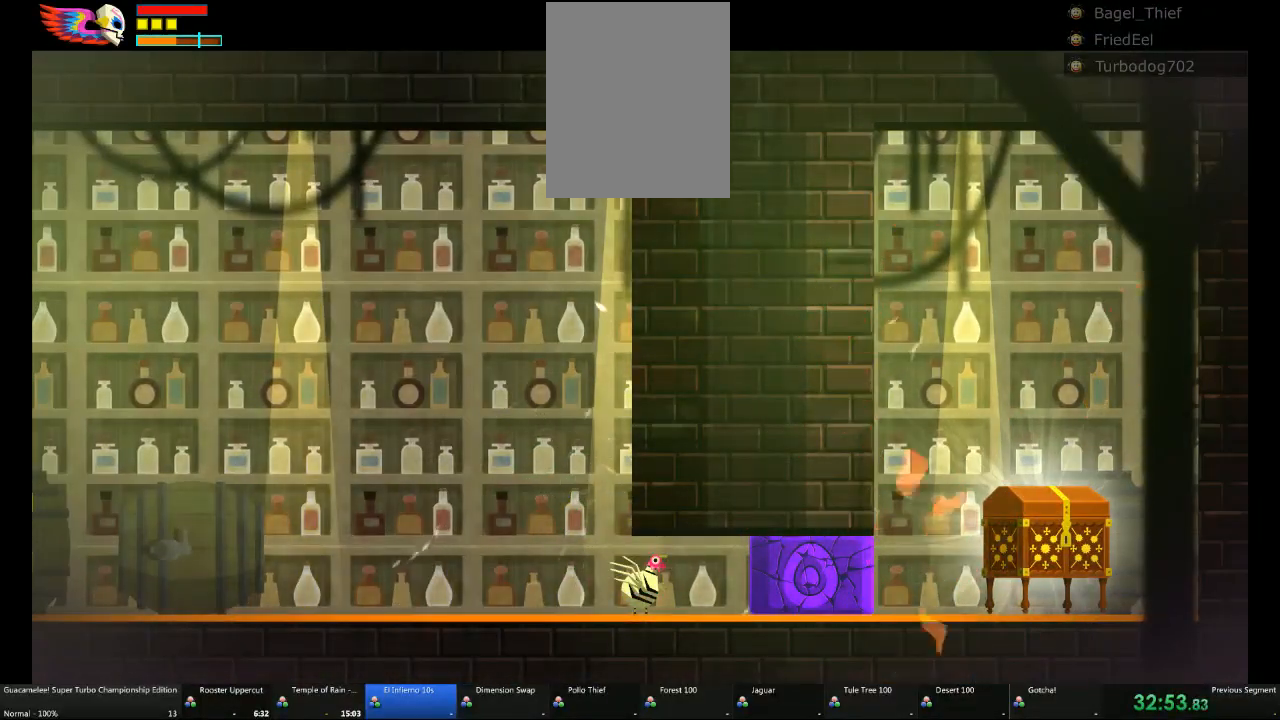
{"dt_ms": 500, "buttons": [], "left_stick": "right", "right_stick": "center", "events": []}
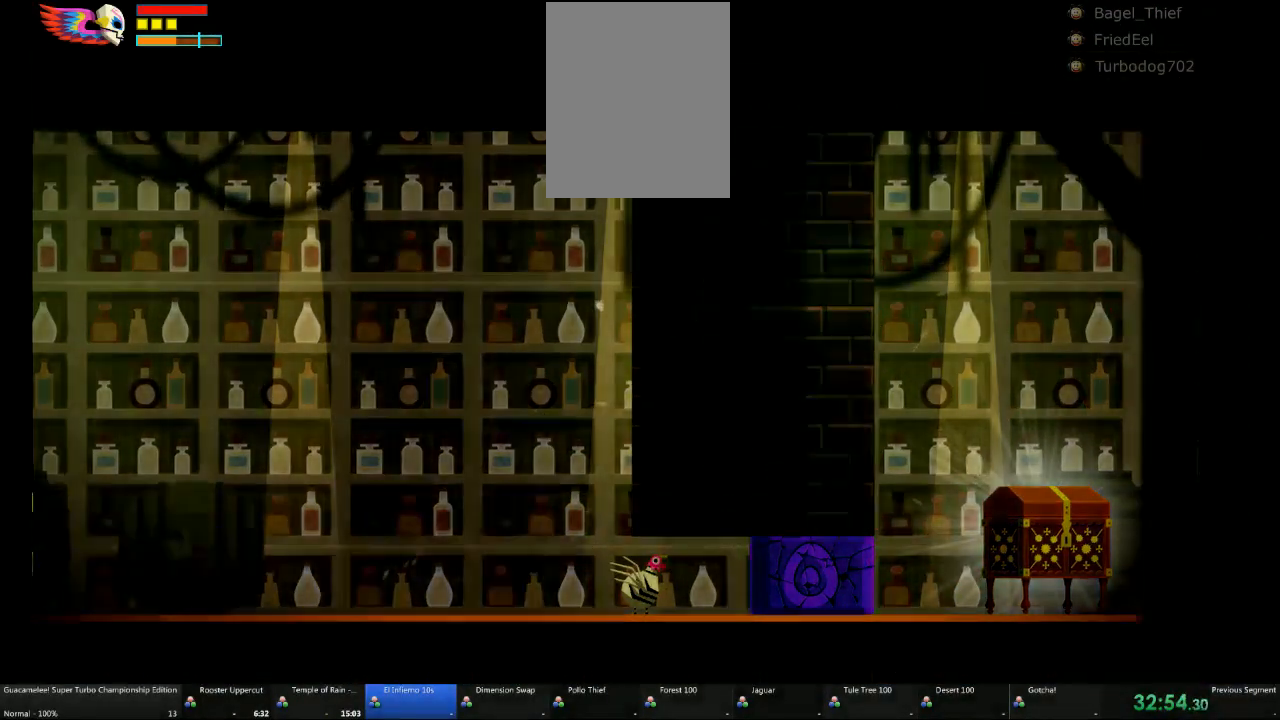
{"dt_ms": 500, "buttons": [], "left_stick": "right", "right_stick": "center", "events": []}
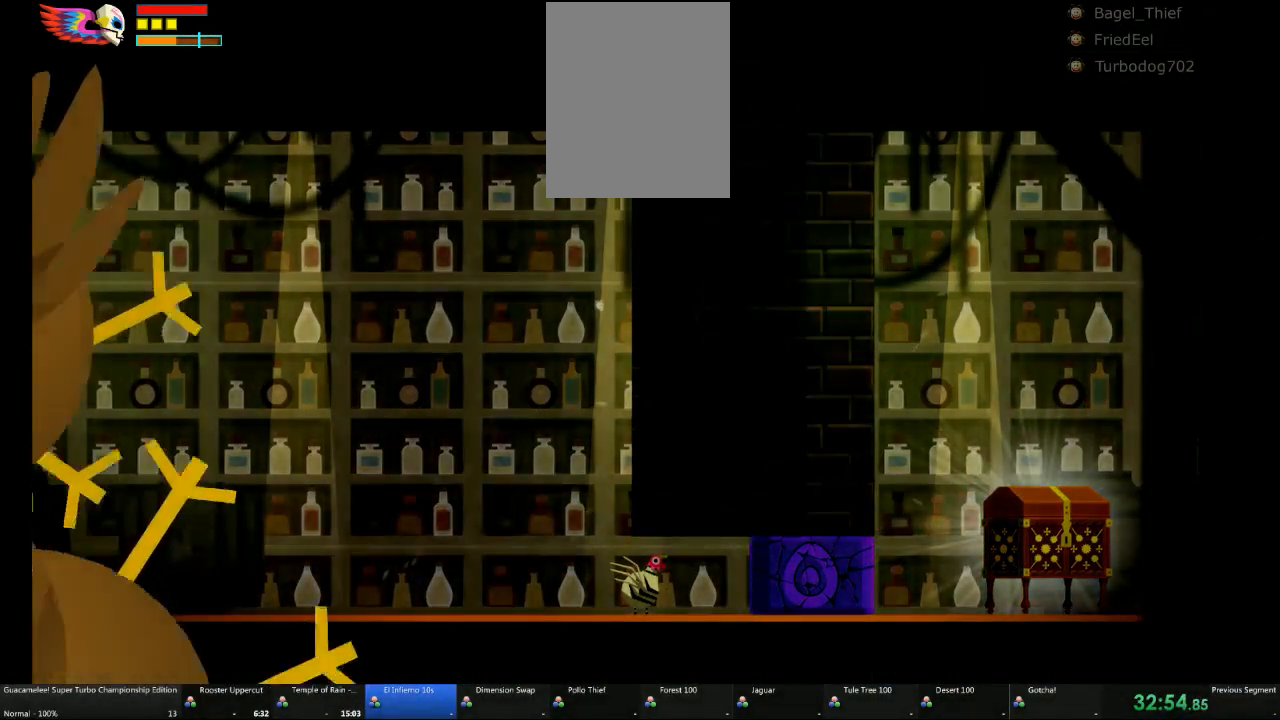
{"dt_ms": 500, "buttons": [], "left_stick": "right", "right_stick": "center", "events": []}
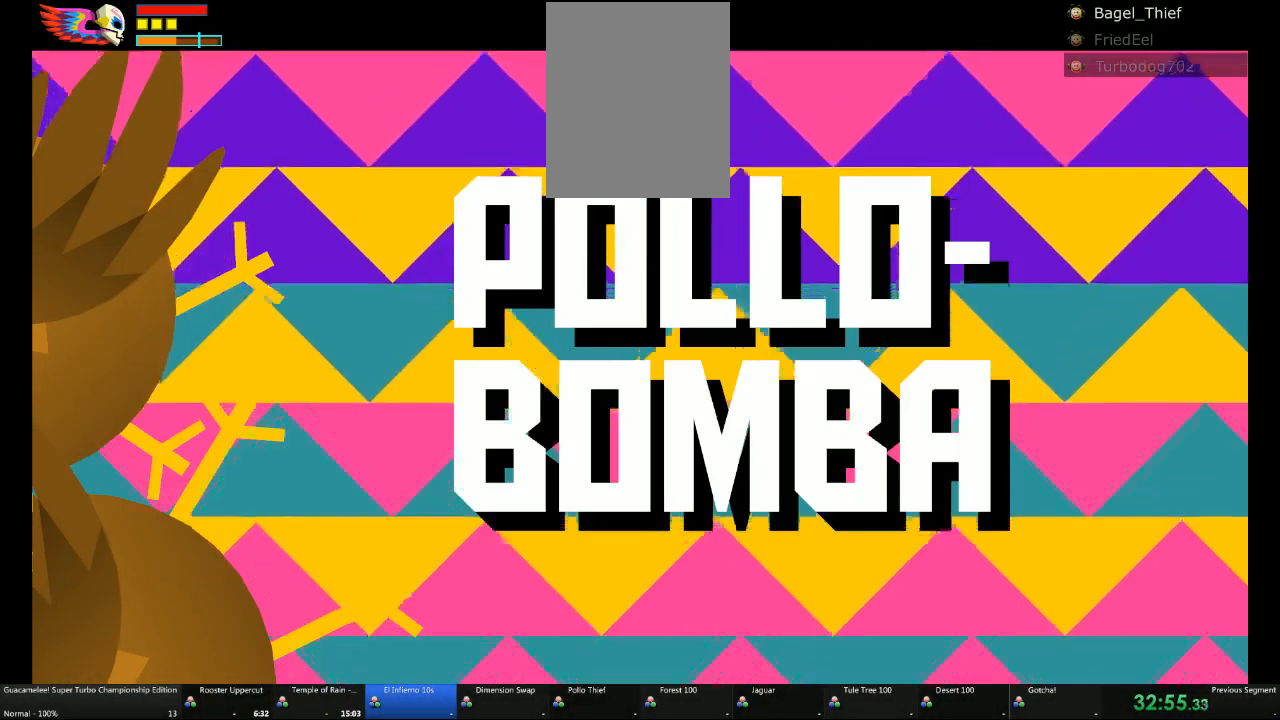
{"dt_ms": 500, "buttons": [], "left_stick": "right", "right_stick": "center", "events": [[33, "A", "down"], [117, "A", "up"], [250, "A", "down"], [467, "A", "up"]]}
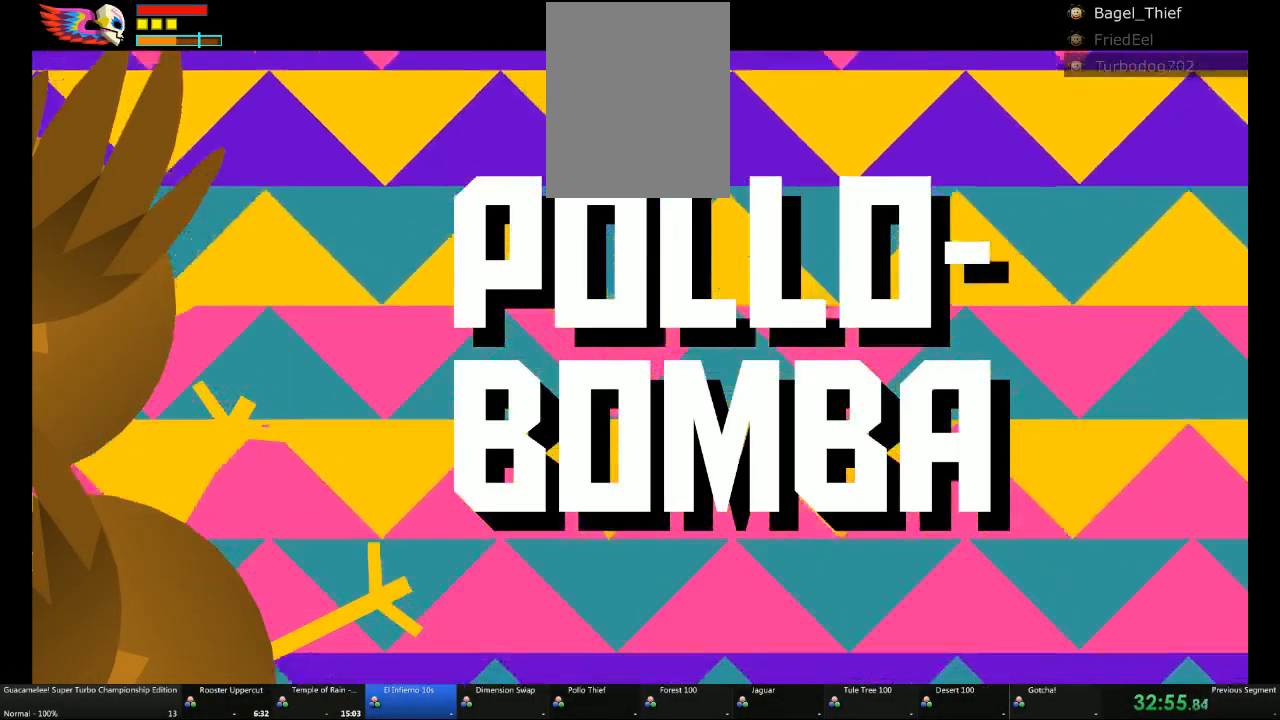
{"dt_ms": 500, "buttons": ["A"], "left_stick": "right", "right_stick": "center", "events": [[117, "L1", "down"], [150, "A", "down"], [183, "L1", "up"], [200, "A", "up"], [483, "A", "down"]]}
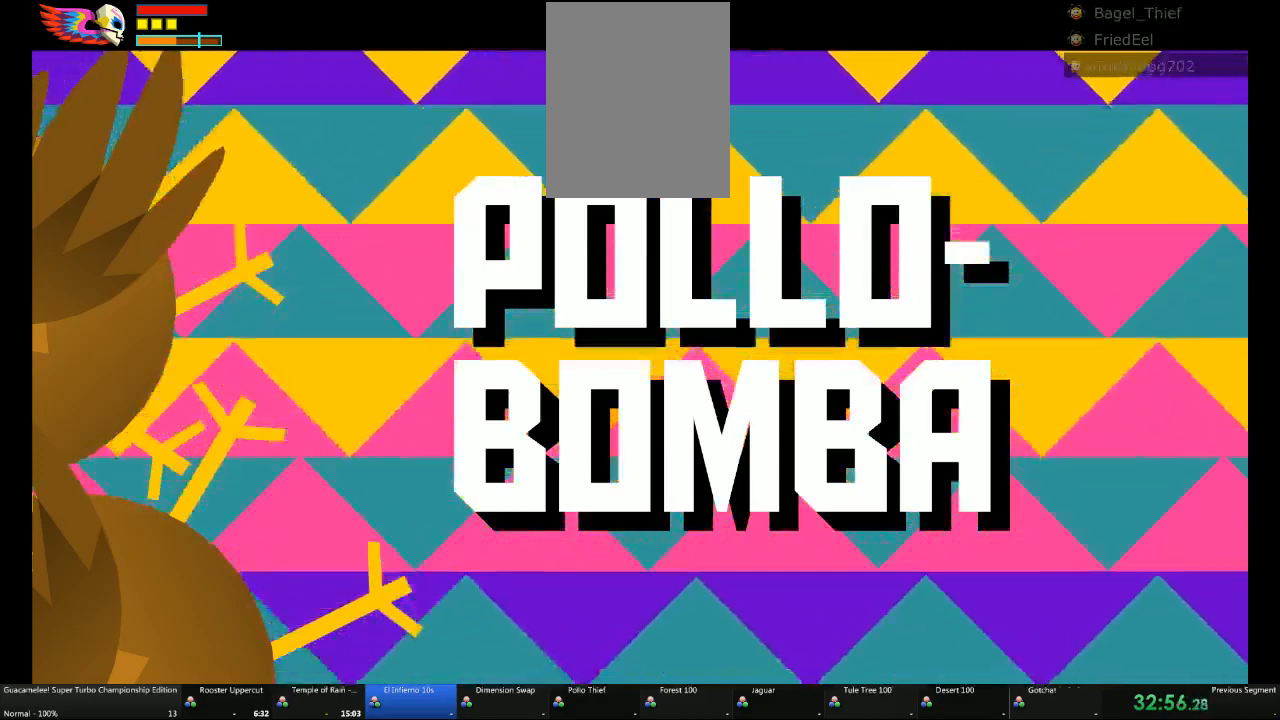
{"dt_ms": 500, "buttons": [], "left_stick": "right", "right_stick": "center"}
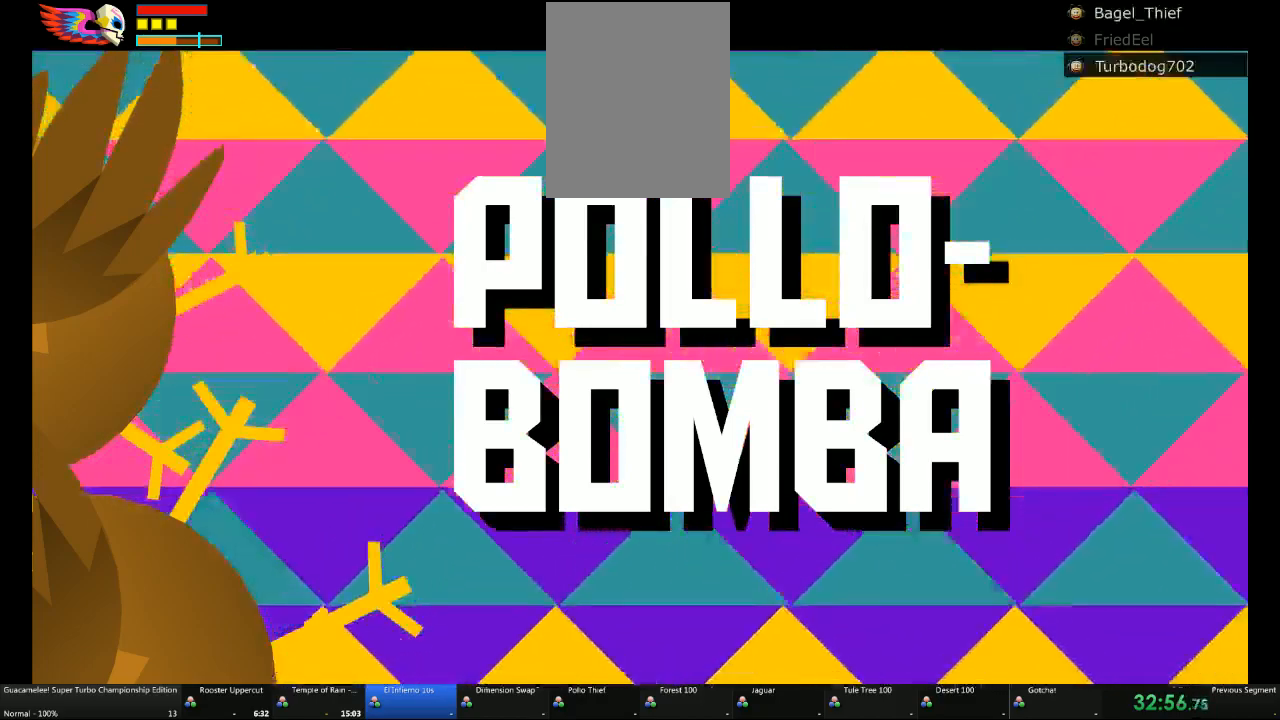
{"dt_ms": 1000, "buttons": ["DPAD_DOWN"], "left_stick": "right", "right_stick": "center"}
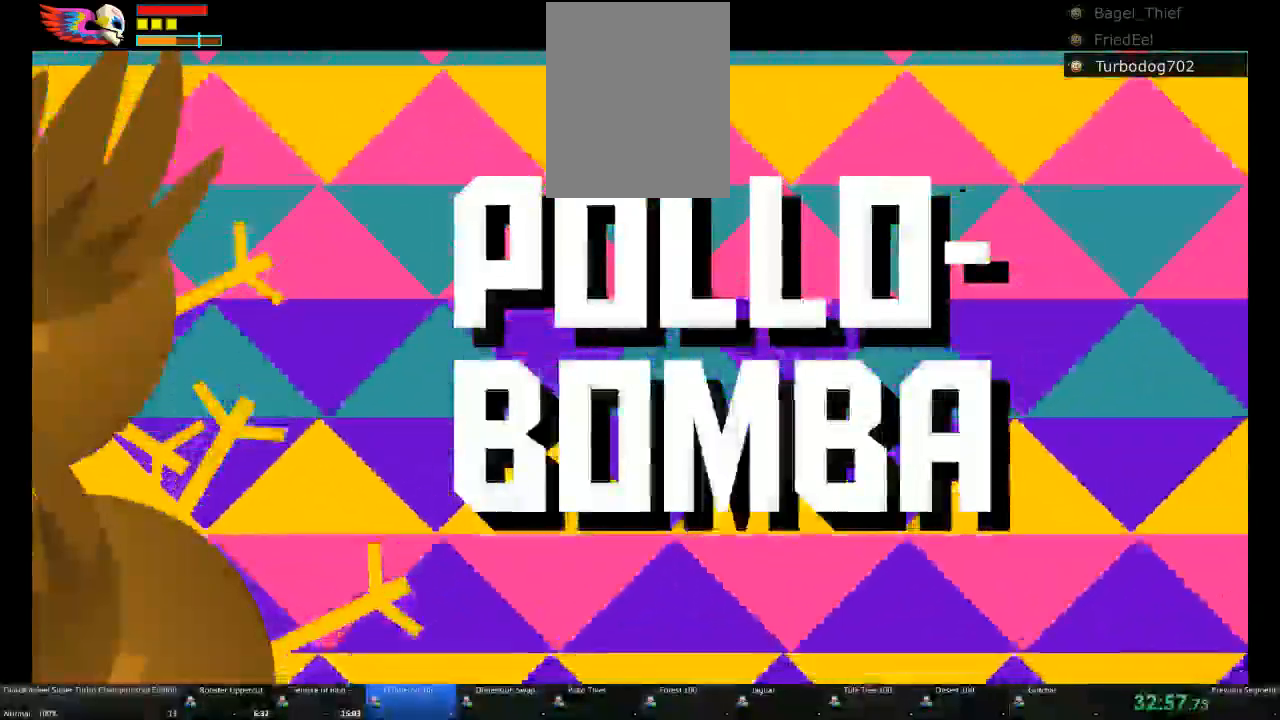
{"dt_ms": 500, "buttons": ["A"], "left_stick": "right", "right_stick": "center", "events": [[283, "DPAD_DOWN", "up"], [400, "A", "down"]]}
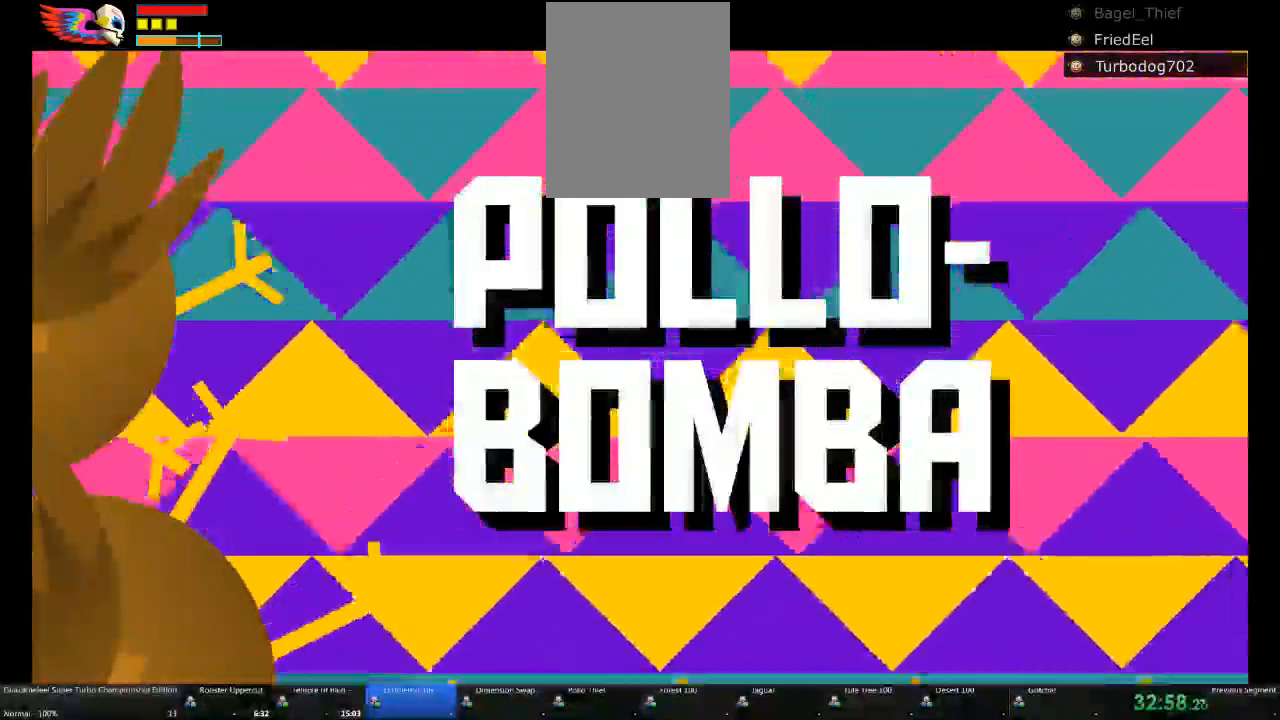
{"dt_ms": 1000, "buttons": [], "left_stick": "right", "right_stick": "center"}
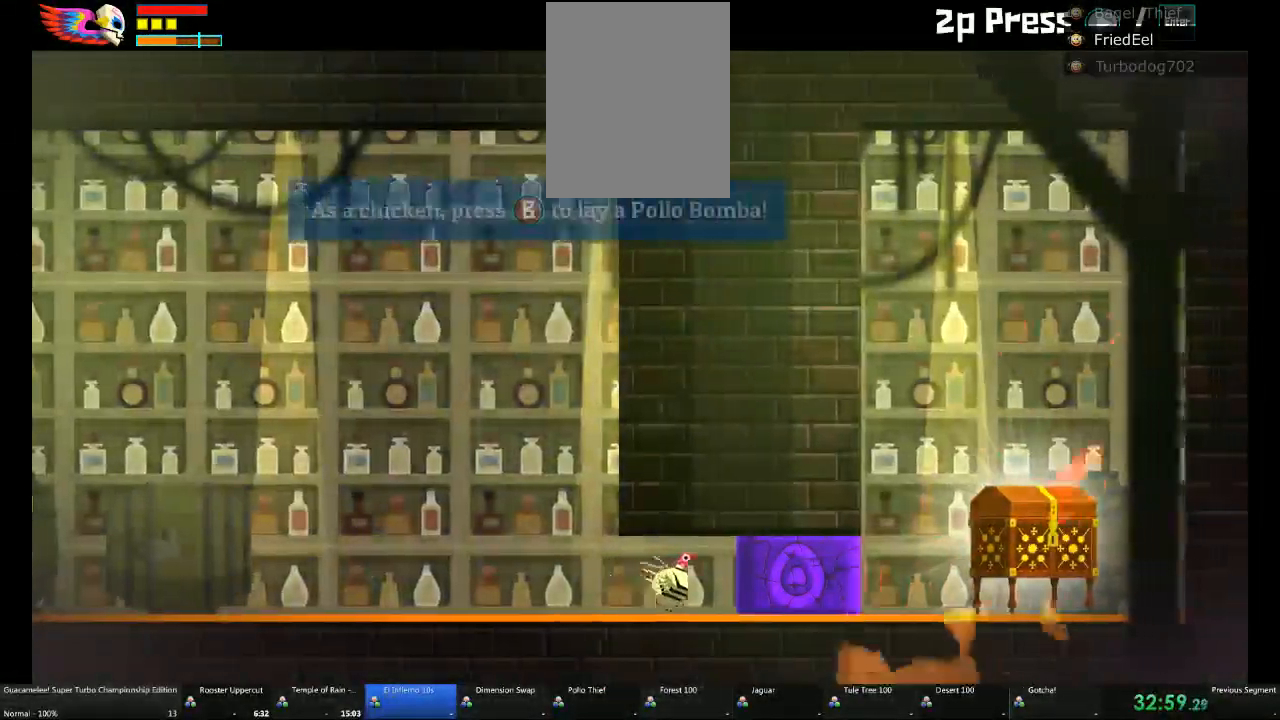
{"dt_ms": 500, "buttons": [], "left_stick": "right", "right_stick": "center", "events": []}
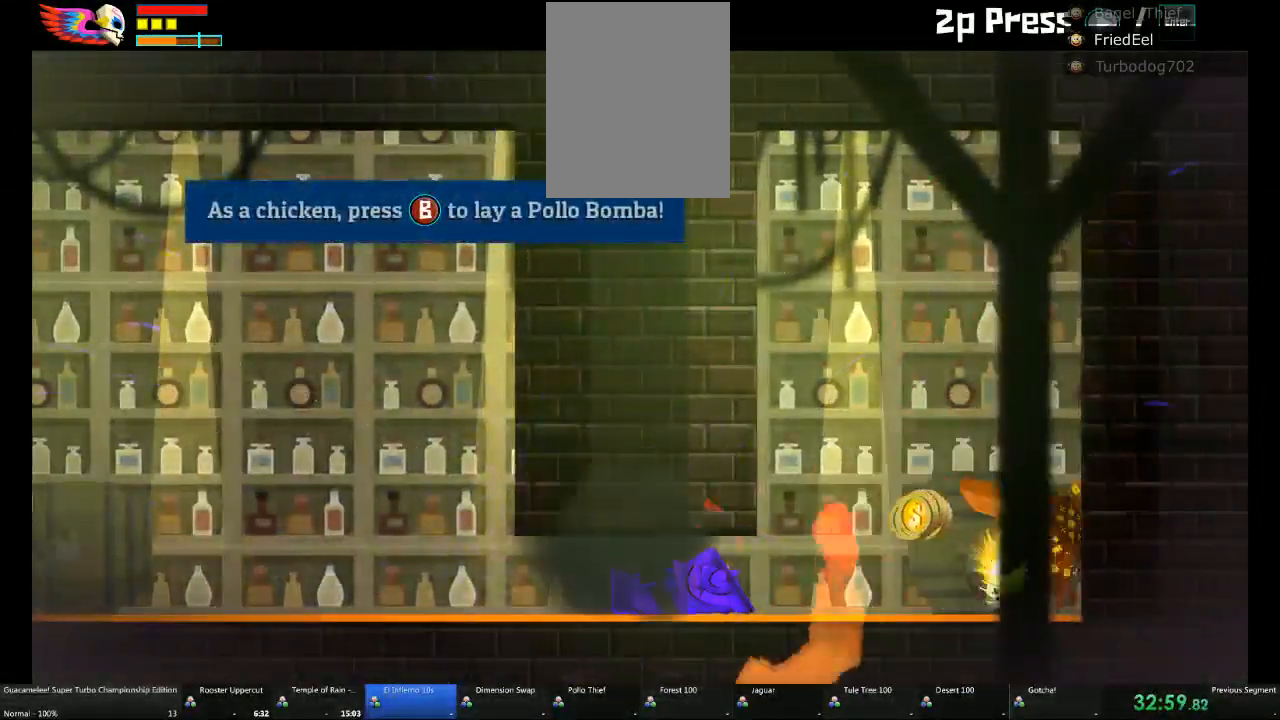
{"dt_ms": 500, "buttons": [], "left_stick": "left", "right_stick": "center", "events": [[17, "left_stick", "left"]]}
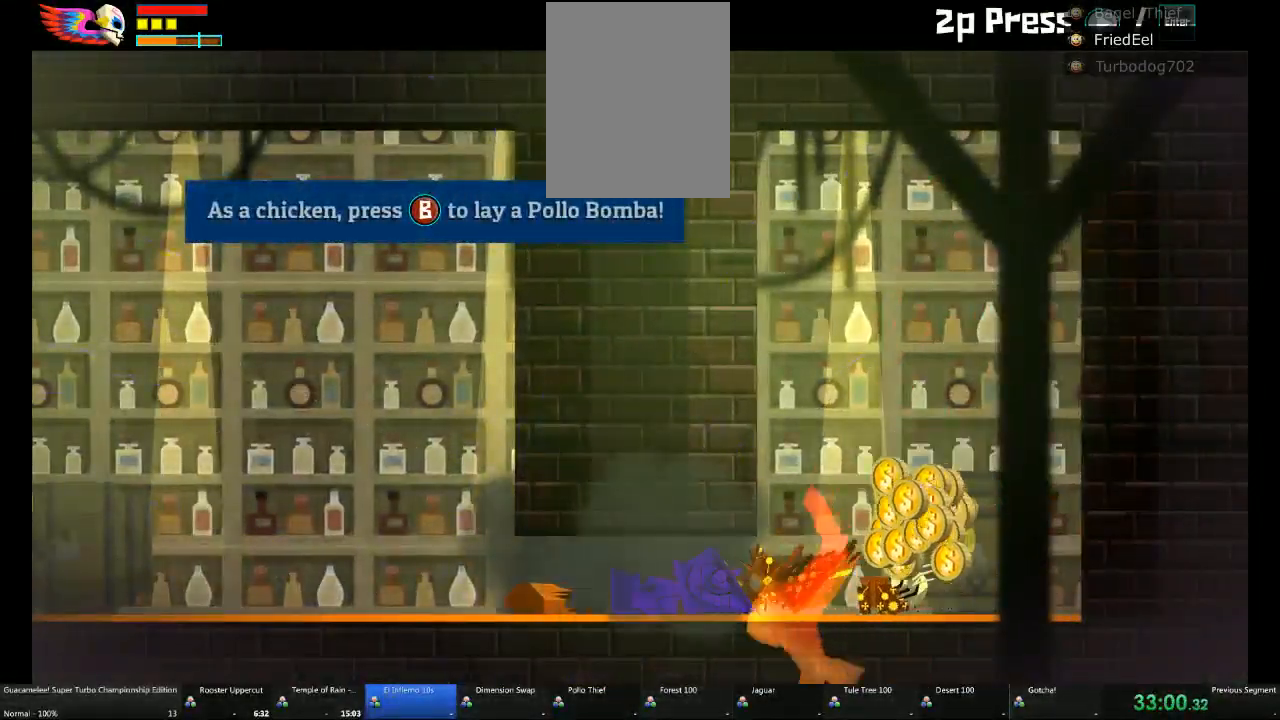
{"dt_ms": 500, "buttons": [], "left_stick": "right", "right_stick": "center", "events": [[383, "left_stick", "center"], [450, "left_stick", "right"]]}